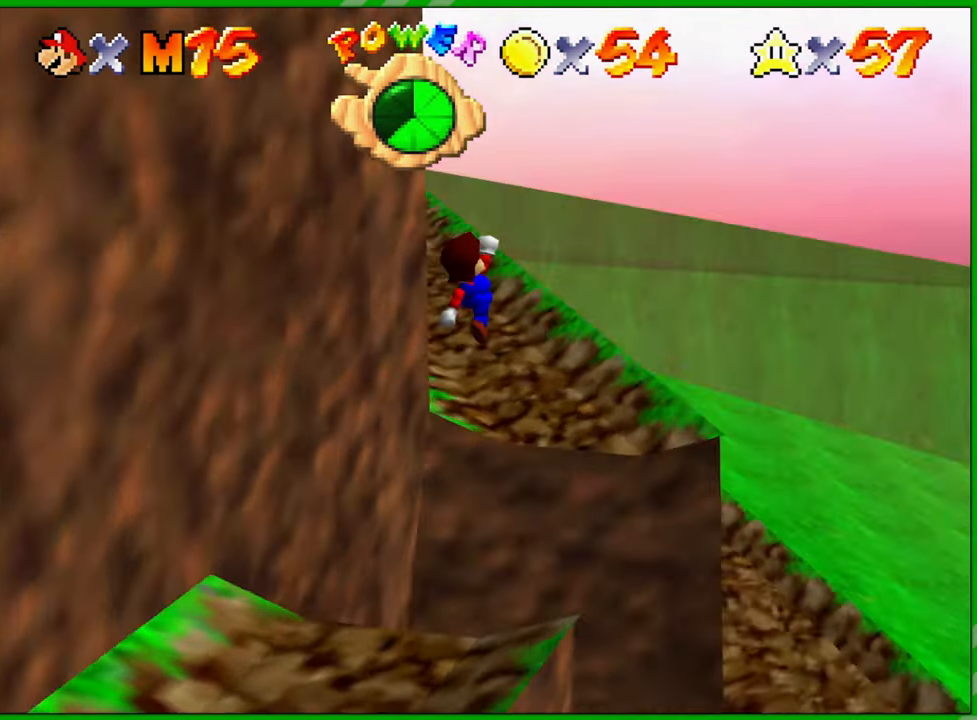
Gameplay with a controller (Nintendo layout); each line is a JSON object with the inputs held at the frame after it. "events" lists button and stick changes between this image and that frame as [ms after this image, input, new state], when the widget could be followed in between. Not read: L1 L3 R1 R3 X Y Z.
{"buttons": [], "left_stick": "up", "events": [[67, "C_RIGHT", "up"]]}
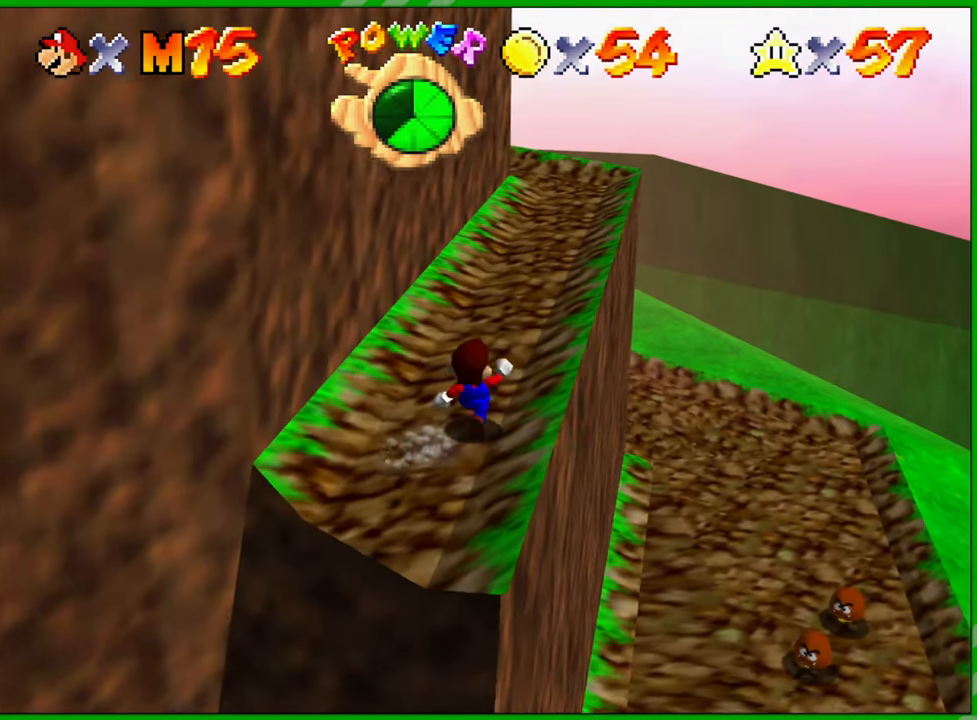
{"buttons": [], "left_stick": "up", "events": [[167, "A", "down"], [350, "B", "down"], [400, "A", "up"], [417, "B", "up"]]}
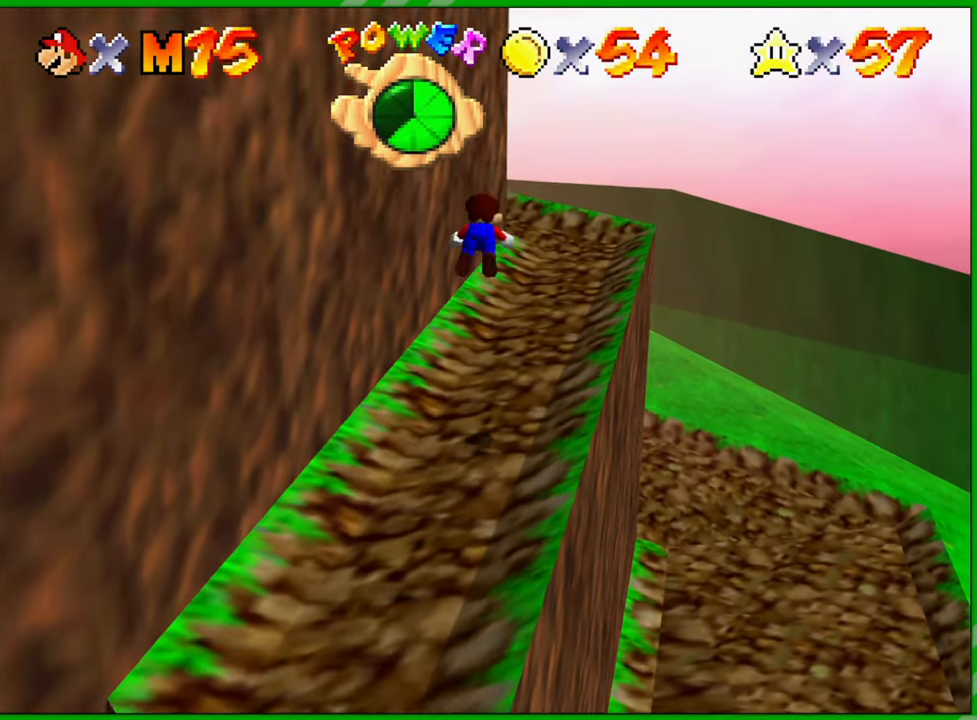
{"buttons": [], "left_stick": "up", "events": [[50, "left_stick", "center"], [183, "left_stick", "up"]]}
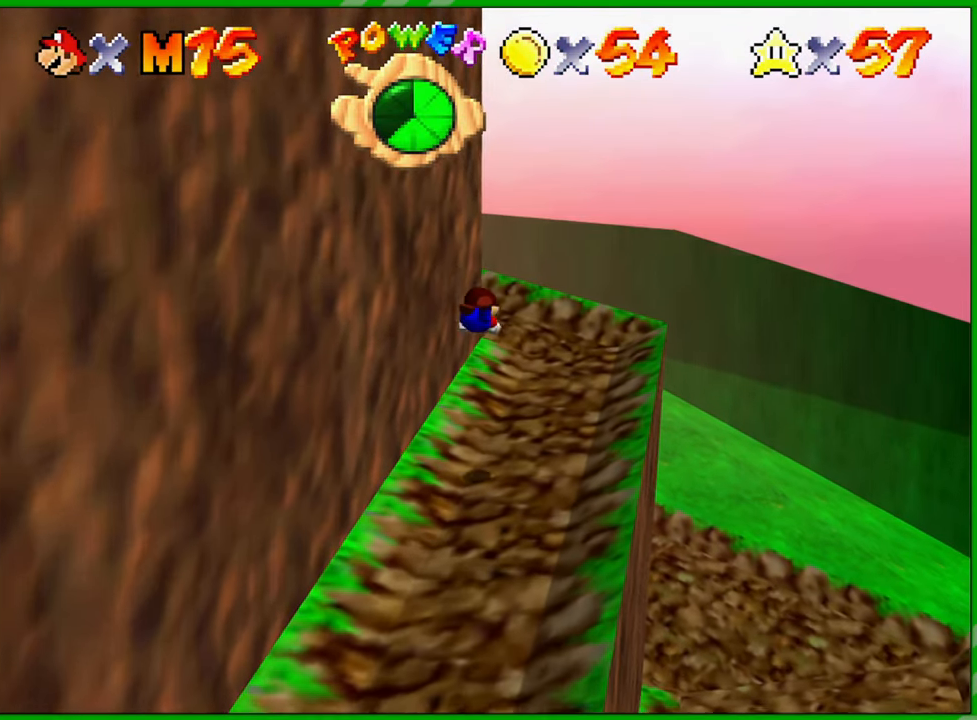
{"buttons": [], "left_stick": "left", "events": [[267, "left_stick", "up-left"], [317, "A", "down"], [383, "left_stick", "left"], [400, "A", "up"]]}
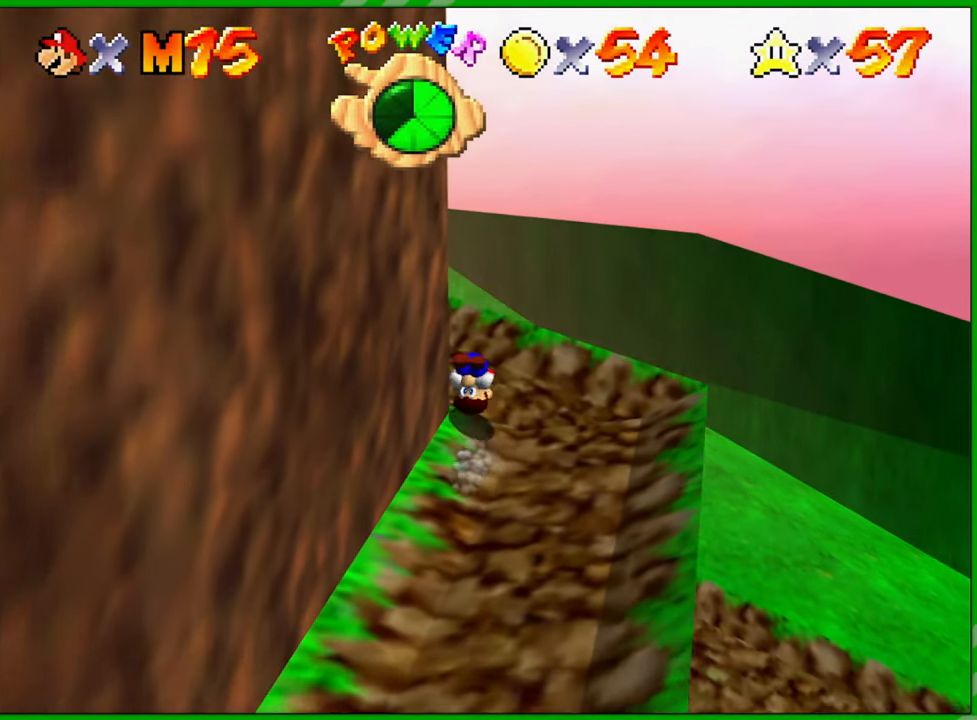
{"buttons": [], "left_stick": "up", "events": [[50, "C_RIGHT", "down"], [150, "C_RIGHT", "up"], [317, "left_stick", "up-left"], [333, "C_RIGHT", "down"], [383, "C_RIGHT", "up"], [417, "left_stick", "up"]]}
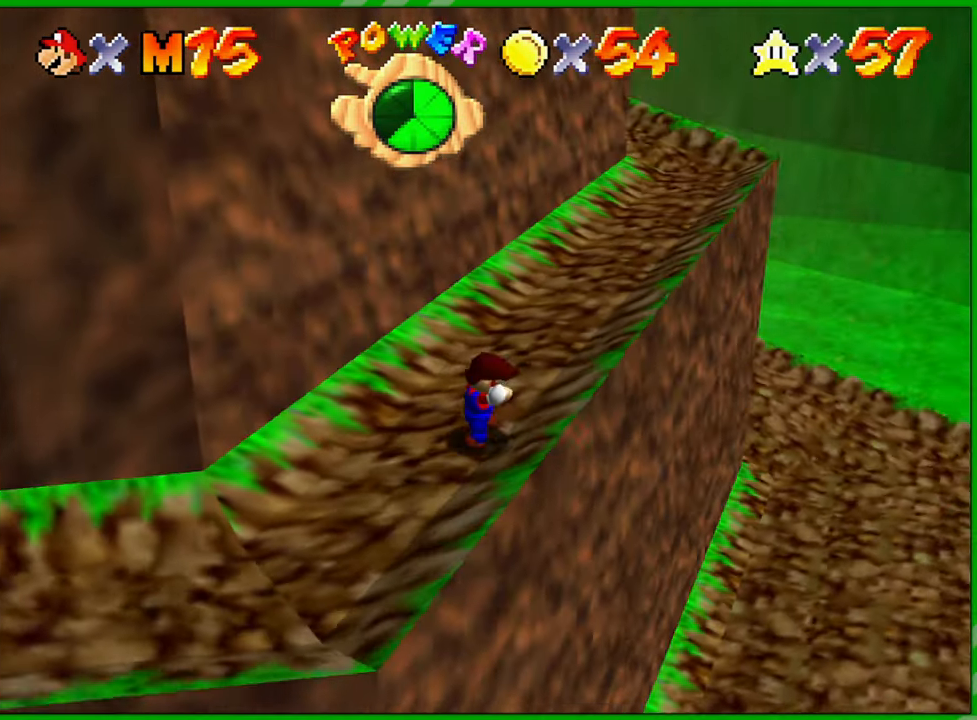
{"buttons": [], "left_stick": "up-right", "events": [[67, "left_stick", "up-right"]]}
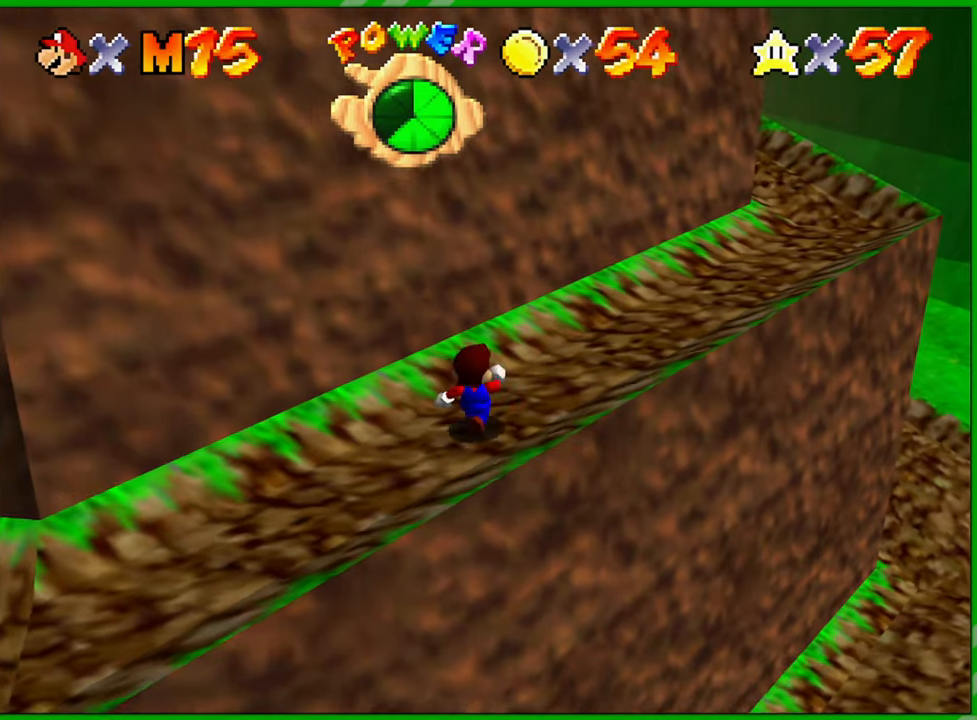
{"buttons": [], "left_stick": "up-right", "events": []}
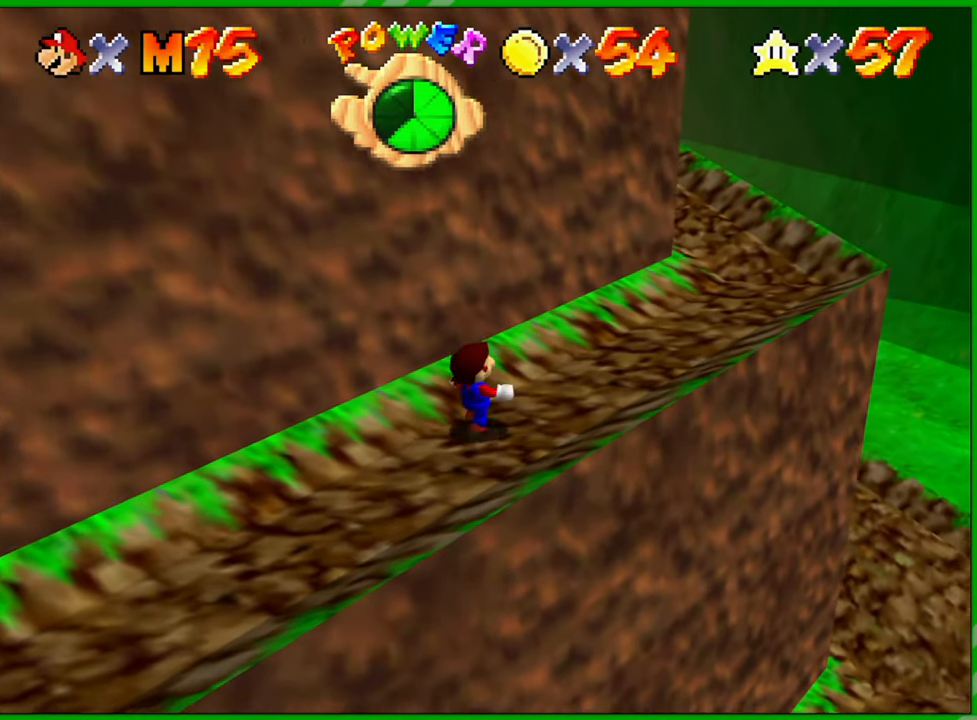
{"buttons": [], "left_stick": "up-right", "events": []}
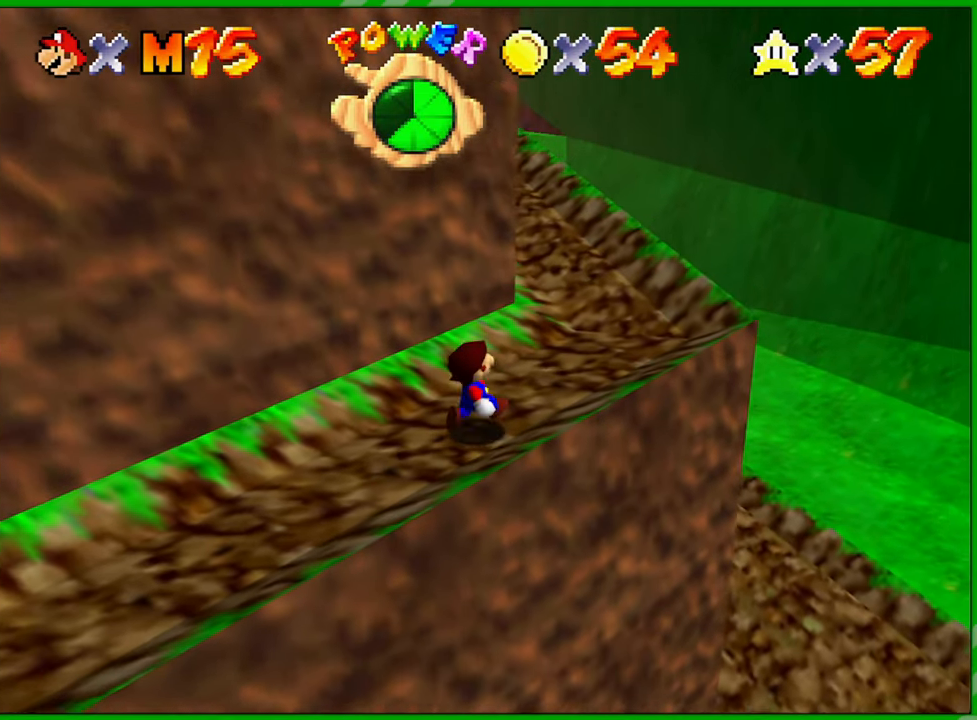
{"buttons": ["C_RIGHT"], "left_stick": "up", "events": [[483, "C_RIGHT", "down"], [483, "left_stick", "up"]]}
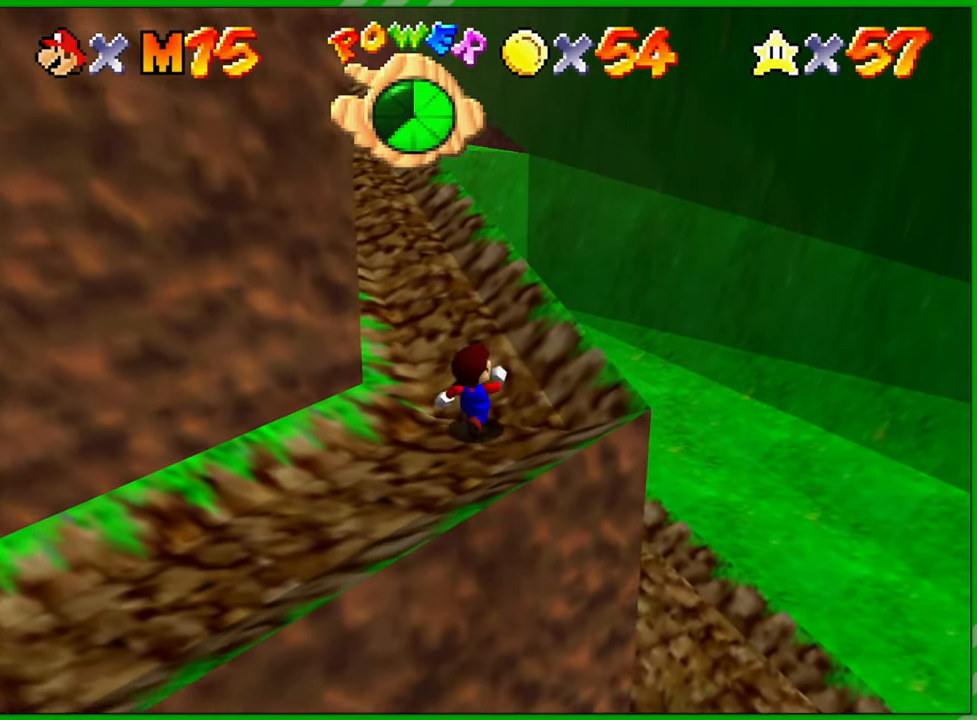
{"buttons": [], "left_stick": "up-right", "events": [[133, "C_RIGHT", "up"], [200, "left_stick", "up-right"]]}
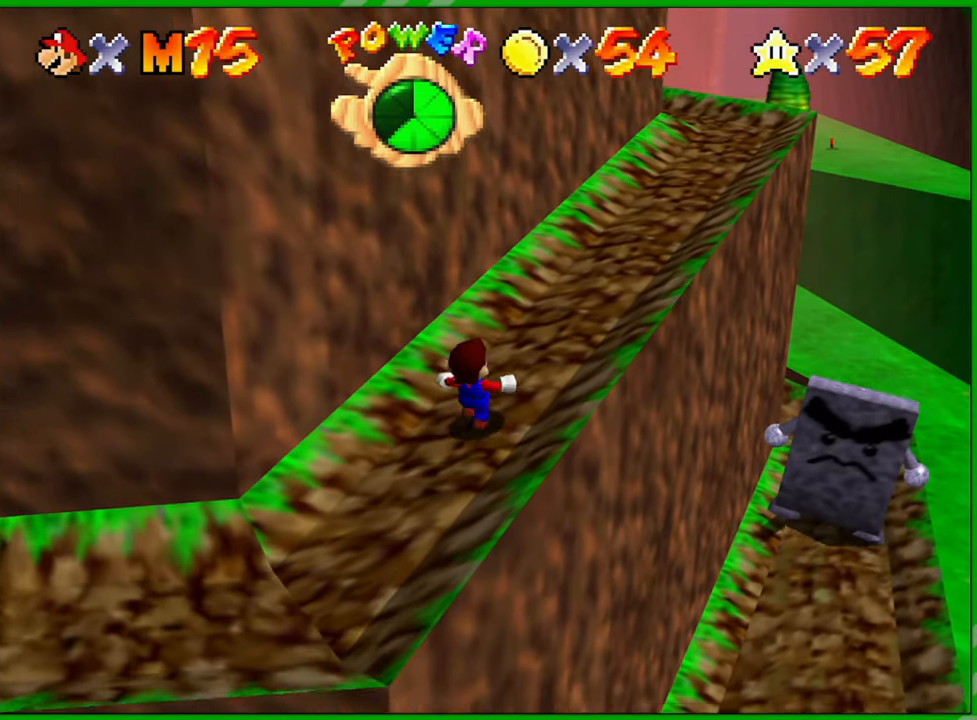
{"buttons": [], "left_stick": "up", "events": [[33, "A", "down"], [217, "A", "up"], [300, "left_stick", "up"], [350, "B", "down"], [450, "B", "up"]]}
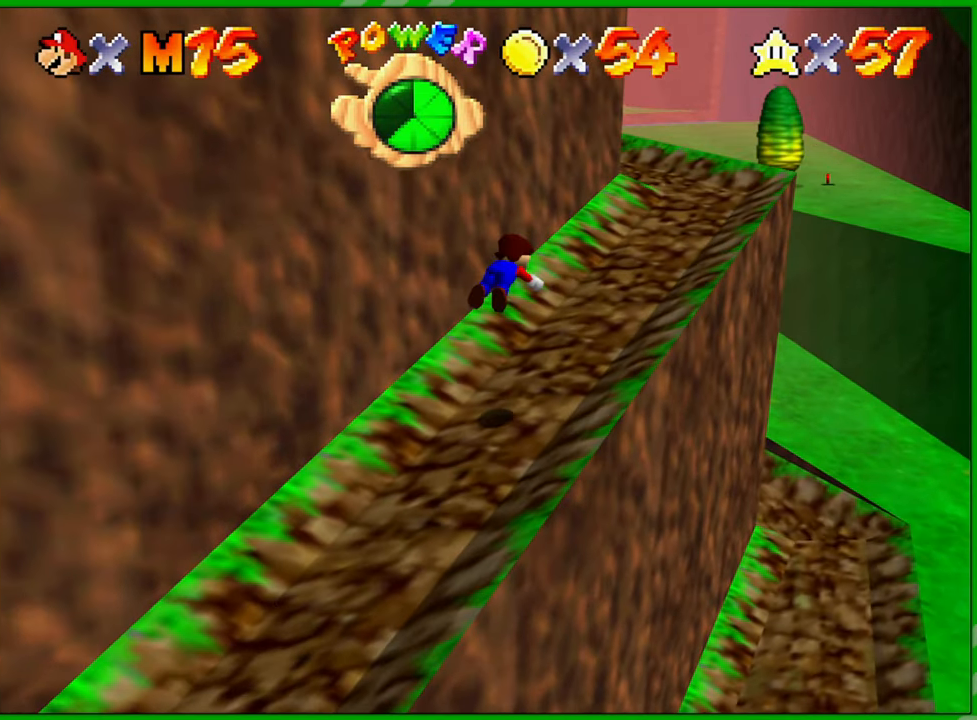
{"buttons": ["A"], "left_stick": "up-right", "events": [[333, "A", "down"], [367, "left_stick", "up-right"], [400, "A", "up"], [500, "A", "down"]]}
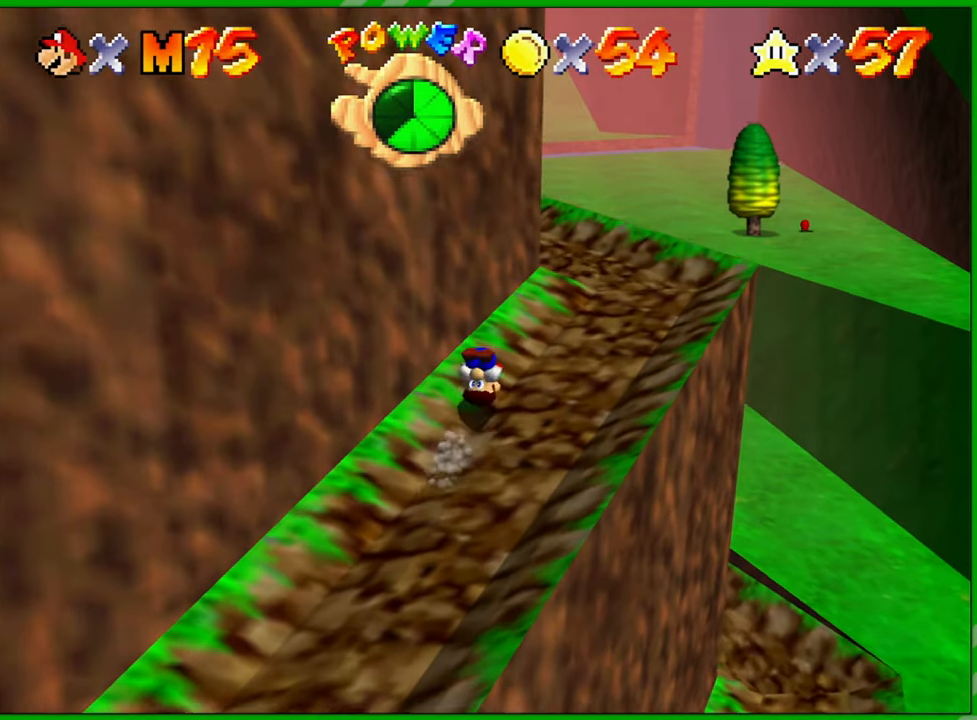
{"buttons": [], "left_stick": "up", "events": [[17, "A", "up"], [350, "C_RIGHT", "down"], [400, "left_stick", "up"], [450, "C_RIGHT", "up"]]}
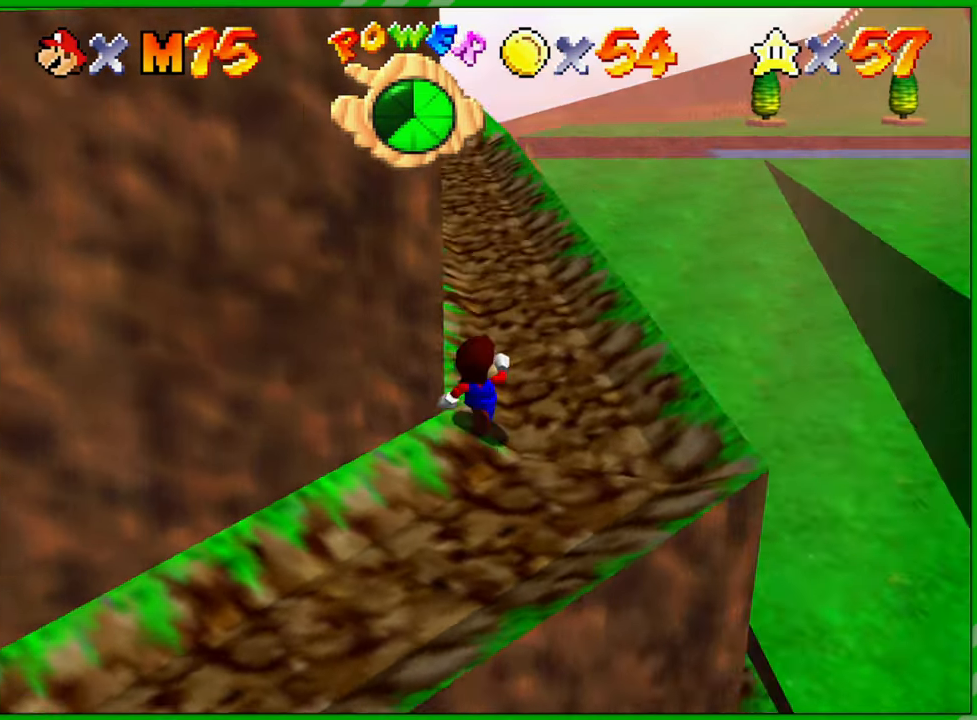
{"buttons": [], "left_stick": "up-right", "events": [[233, "left_stick", "up-right"]]}
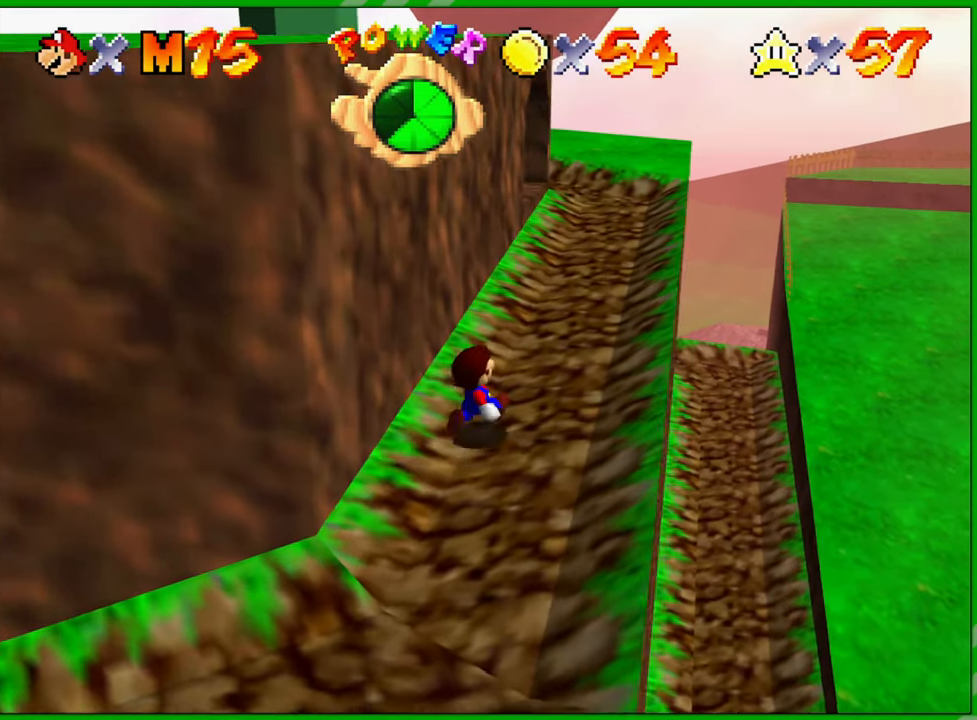
{"buttons": [], "left_stick": "up-right", "events": []}
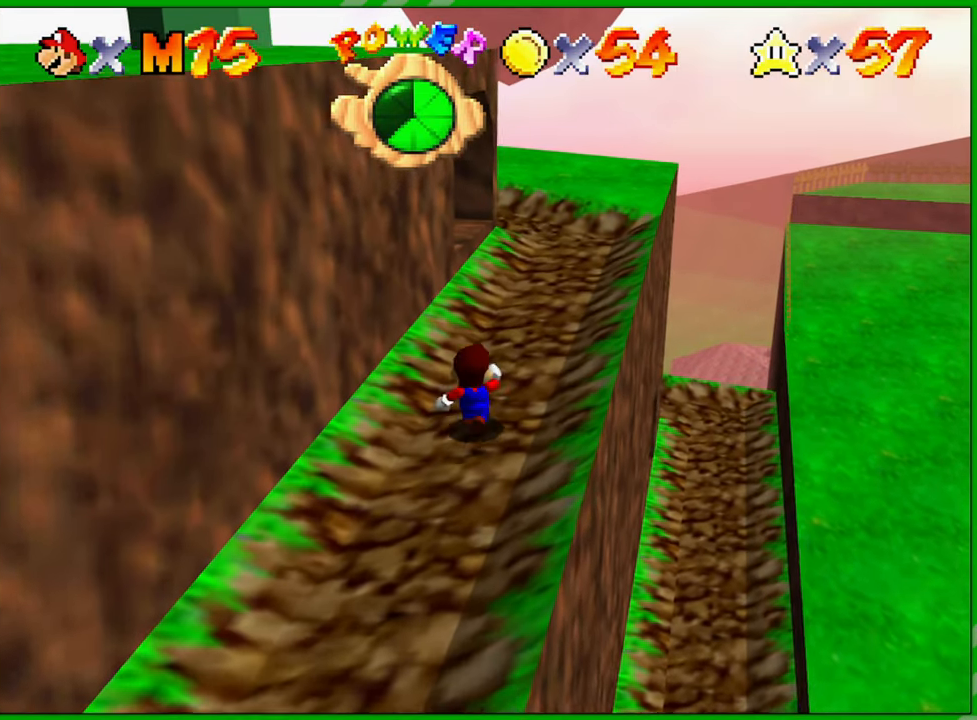
{"buttons": ["A"], "left_stick": "left", "events": [[267, "left_stick", "left"], [333, "A", "down"]]}
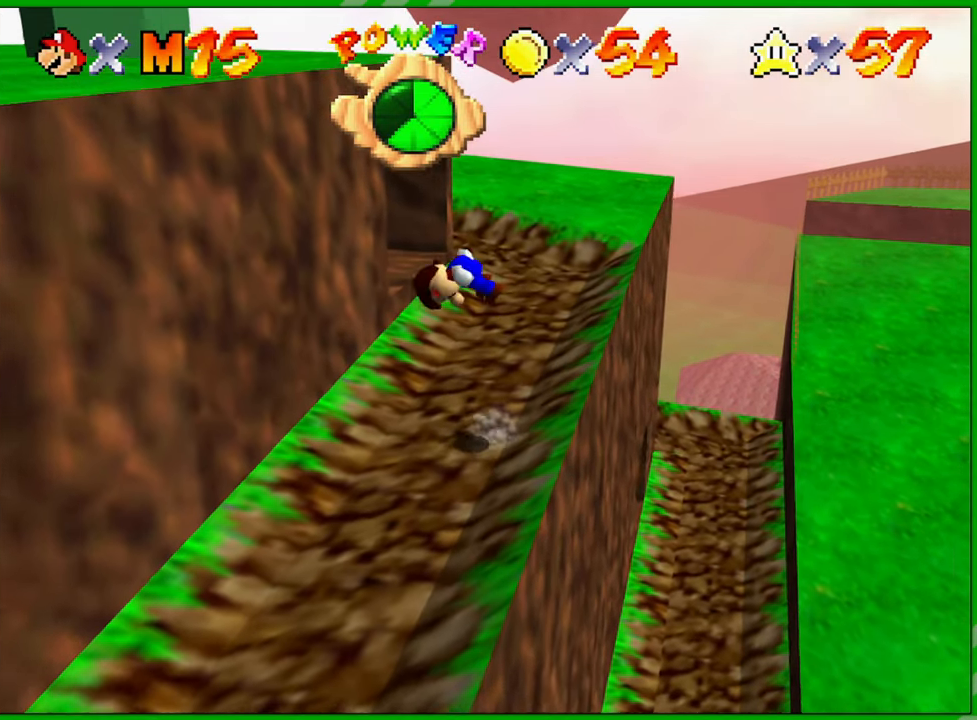
{"buttons": [], "left_stick": "up-left", "events": [[317, "left_stick", "up-left"], [400, "A", "up"]]}
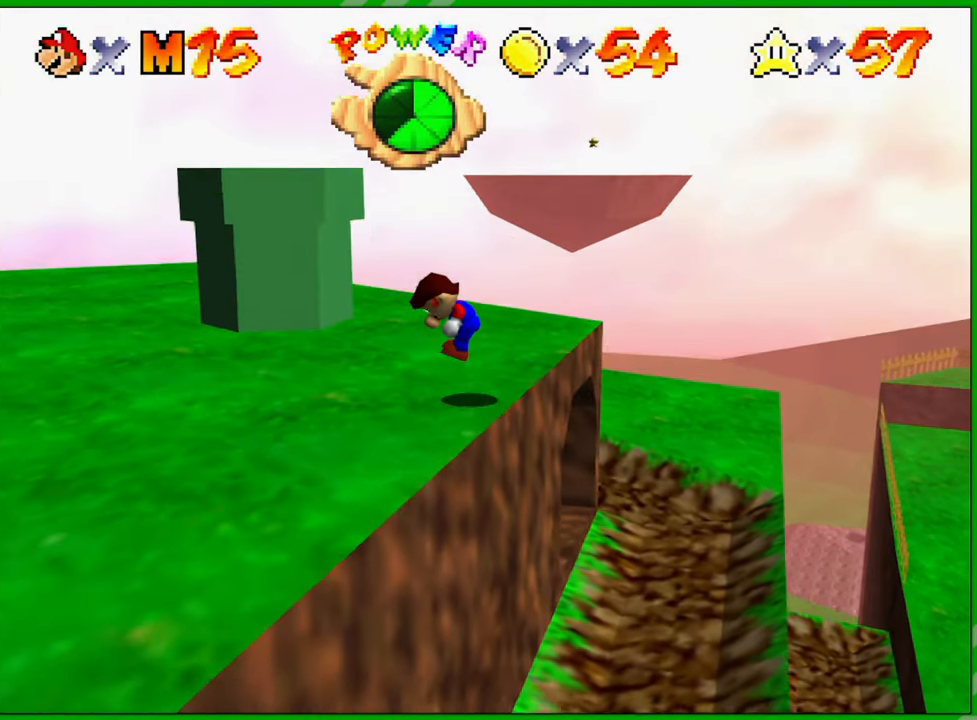
{"buttons": [], "left_stick": "up-left", "events": [[100, "C_RIGHT", "down"], [233, "C_RIGHT", "up"]]}
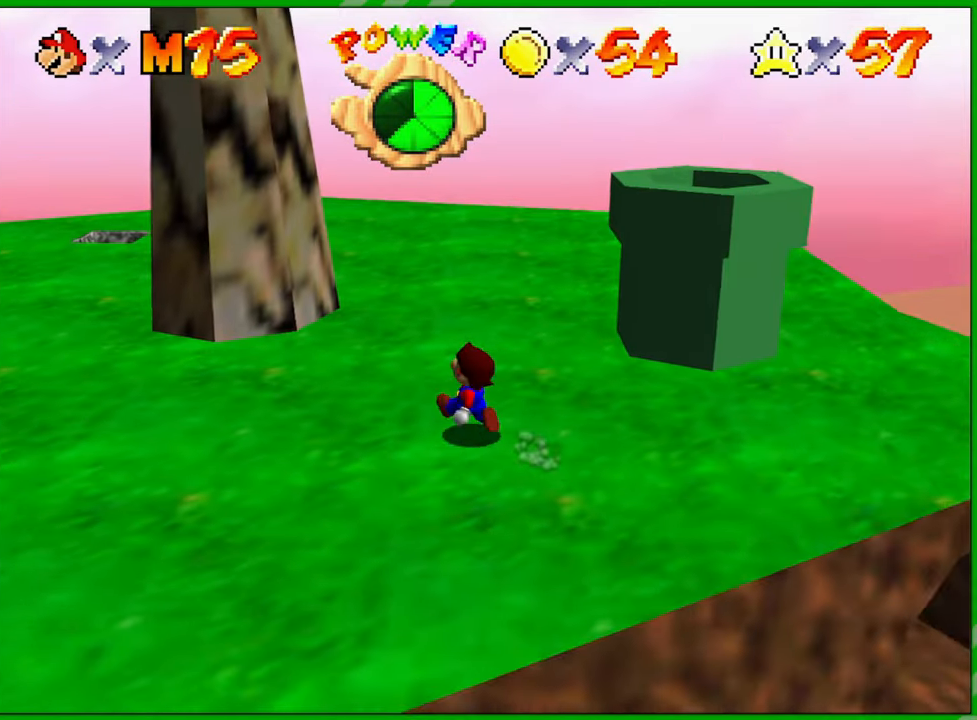
{"buttons": [], "left_stick": "up-right", "events": [[17, "left_stick", "up"], [367, "left_stick", "up-right"]]}
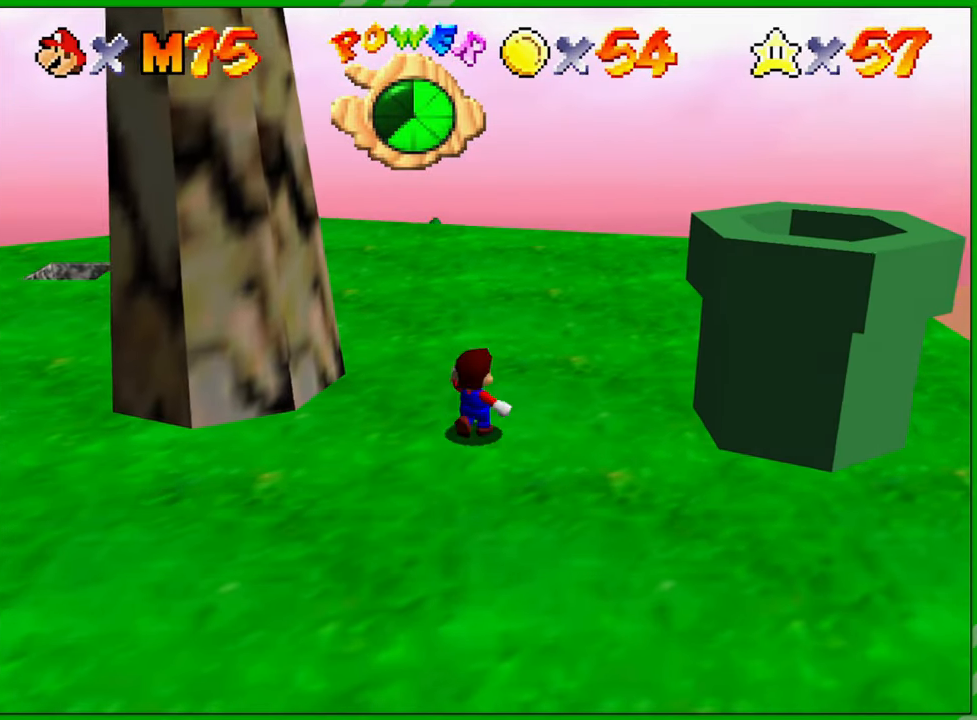
{"buttons": ["A"], "left_stick": "right", "events": [[50, "left_stick", "up-left"], [150, "left_stick", "right"], [250, "A", "down"]]}
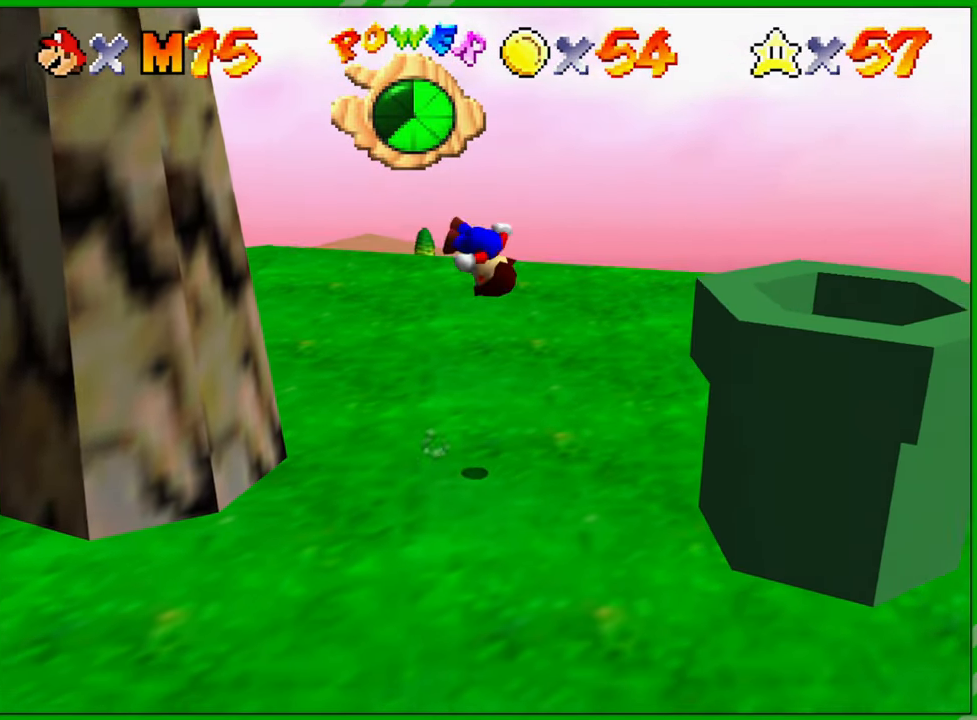
{"buttons": [], "left_stick": "right", "events": [[383, "A", "up"]]}
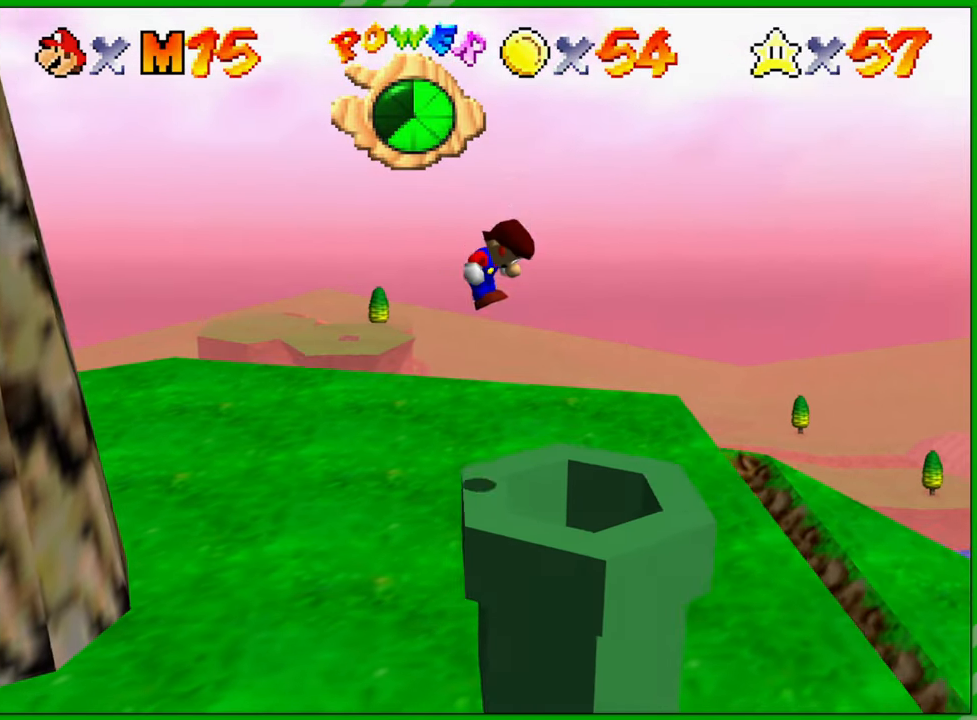
{"buttons": [], "left_stick": "center", "events": [[50, "left_stick", "up-left"], [367, "left_stick", "center"]]}
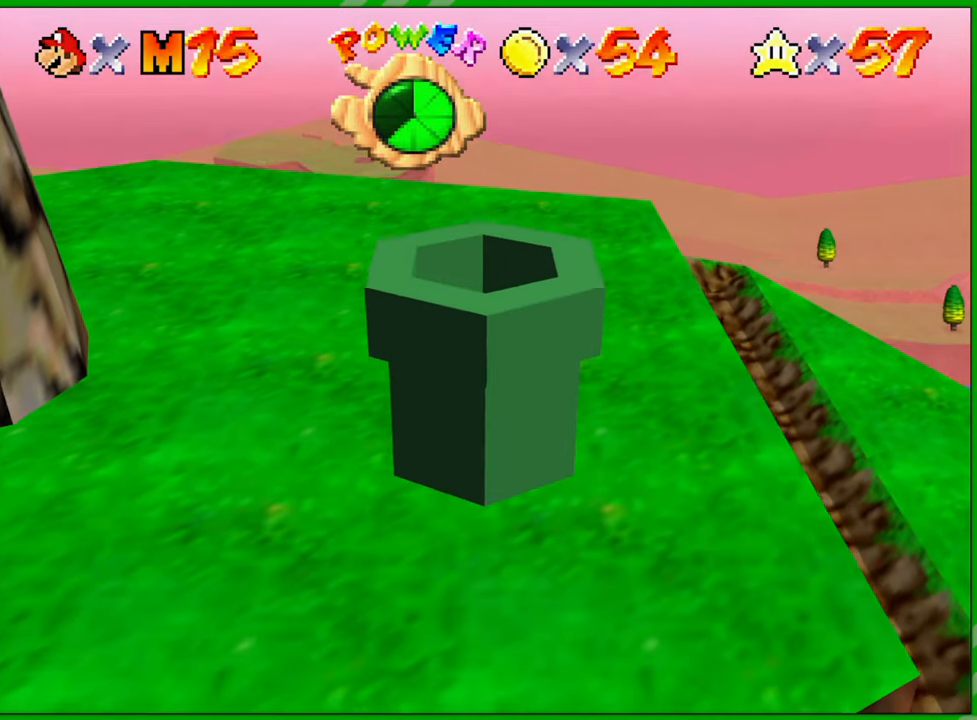
{"buttons": [], "left_stick": "center", "events": []}
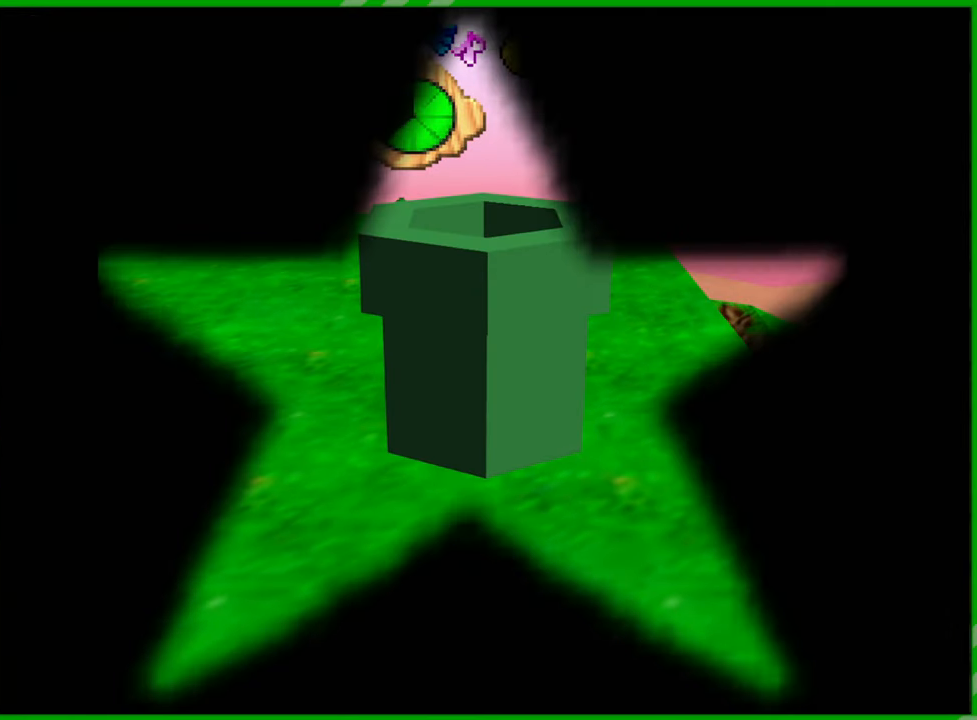
{"buttons": [], "left_stick": "center", "events": []}
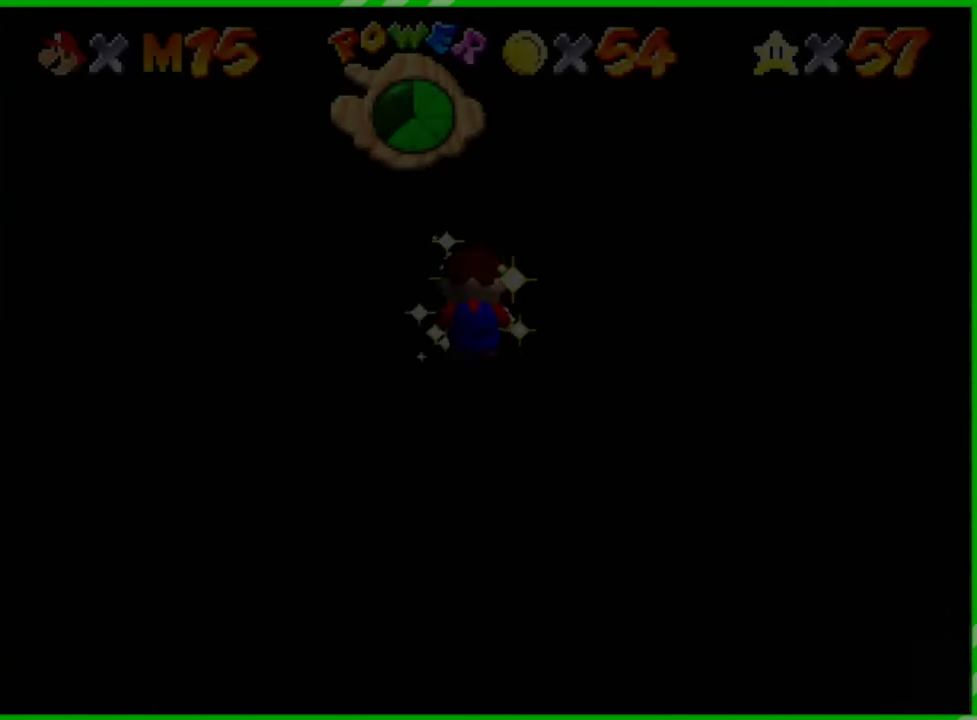
{"buttons": [], "left_stick": "center", "events": []}
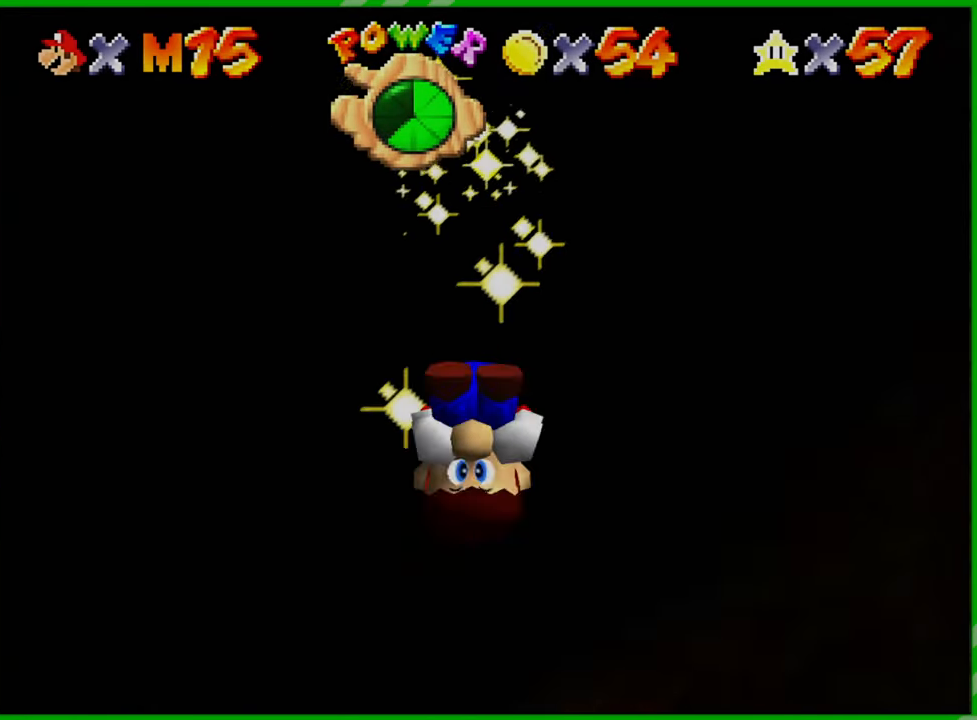
{"buttons": [], "left_stick": "center", "events": []}
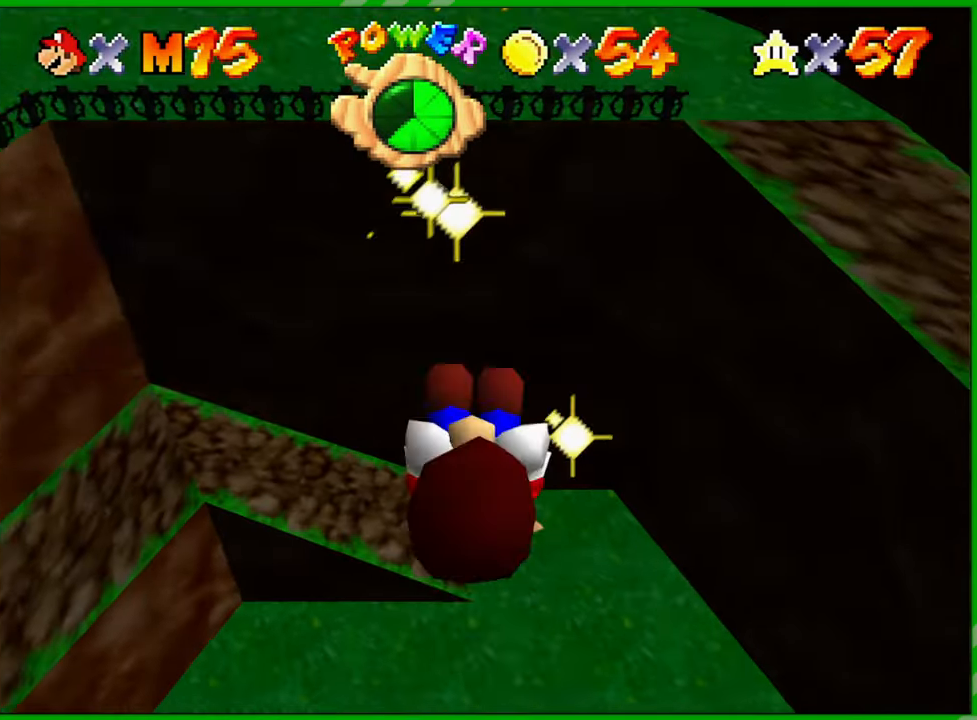
{"buttons": [], "left_stick": "center", "events": []}
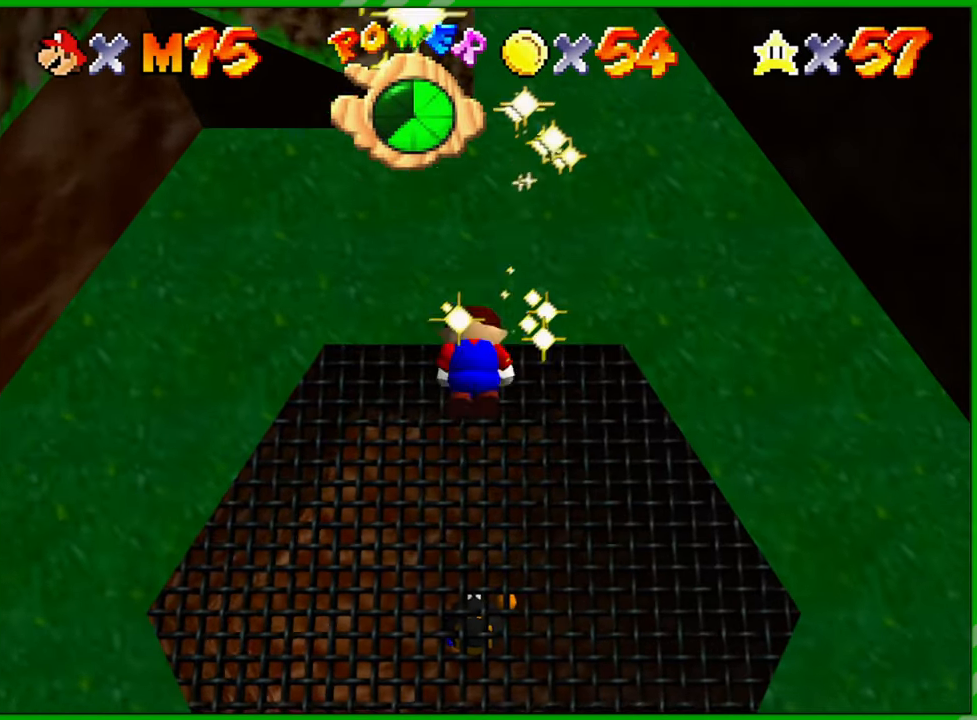
{"buttons": [], "left_stick": "center", "events": []}
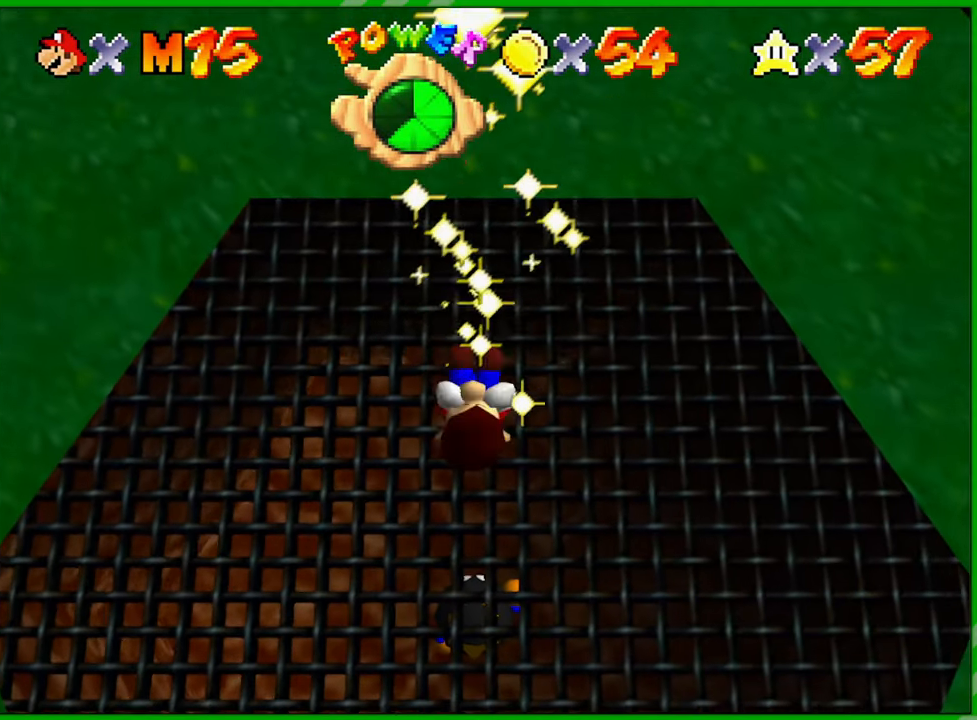
{"buttons": [], "left_stick": "center", "events": []}
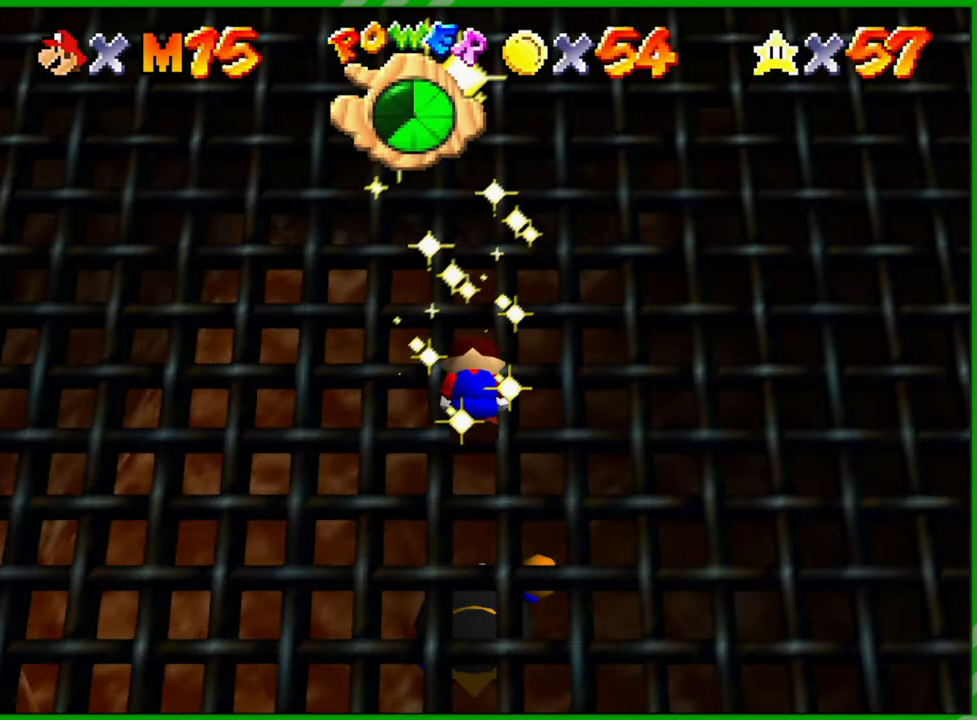
{"buttons": [], "left_stick": "center", "events": []}